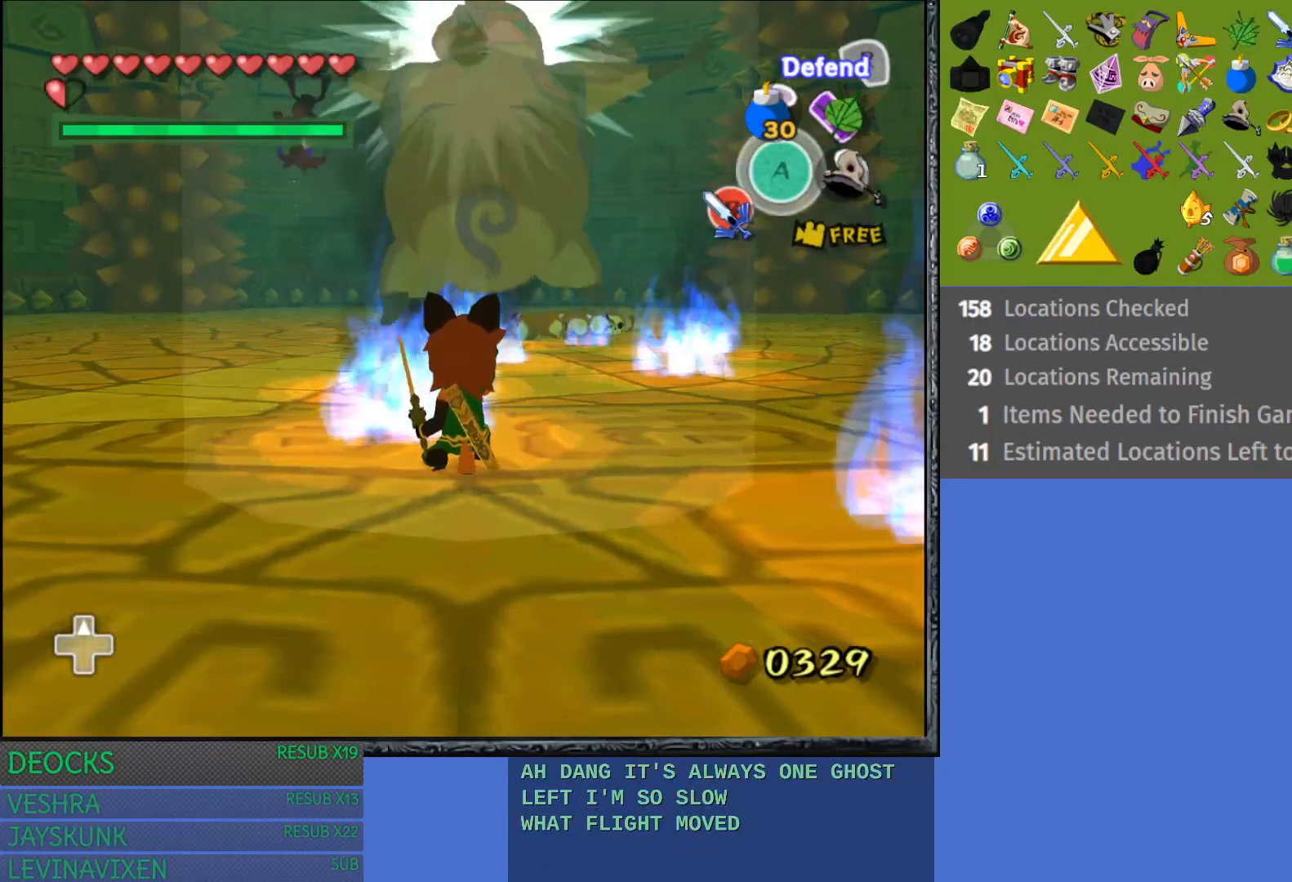
Gameplay with a controller (PlayStation layout); each line is a JSON object with the inputs held at the frame after it. "events" lists button and stick changes between this image and that frame as [ms after this image, input, new state], when the widget could be followed in between. Not read: L3 R3.
{"buttons": ["R2"], "left_stick": "down", "right_stick": "center", "events": []}
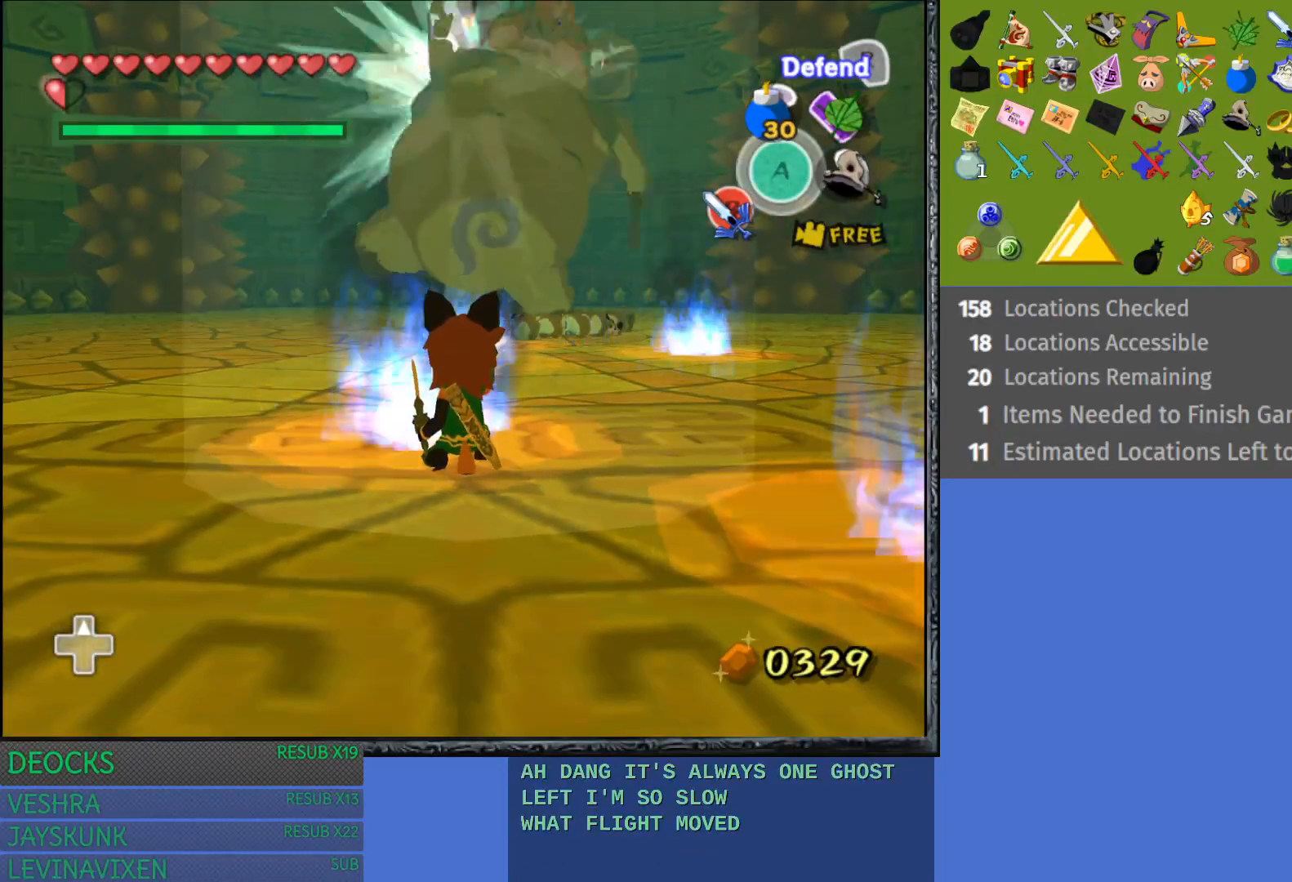
{"buttons": ["R2"], "left_stick": "down", "right_stick": "center", "events": []}
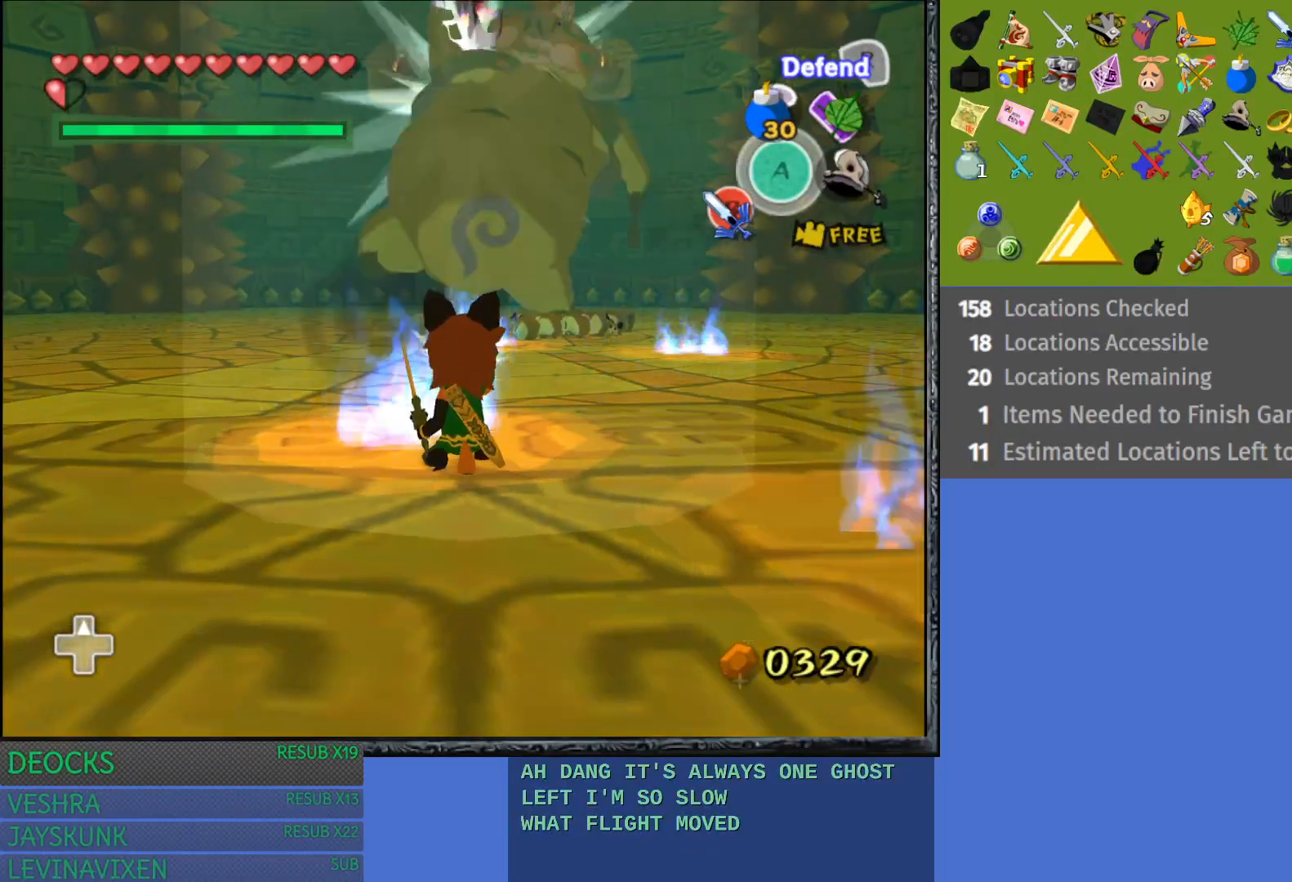
{"buttons": ["R2"], "left_stick": "down", "right_stick": "center", "events": []}
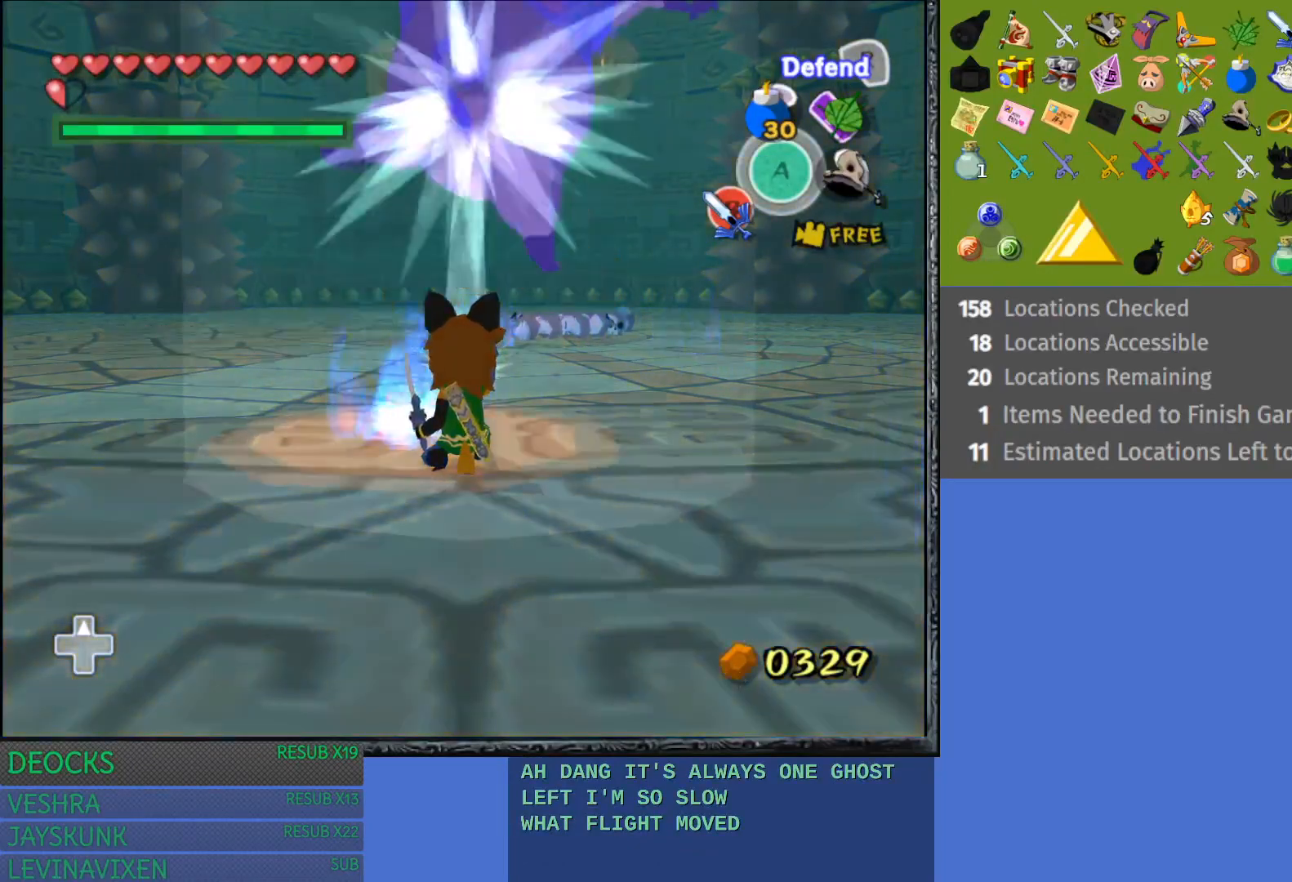
{"buttons": ["R2"], "left_stick": "down", "right_stick": "center", "events": []}
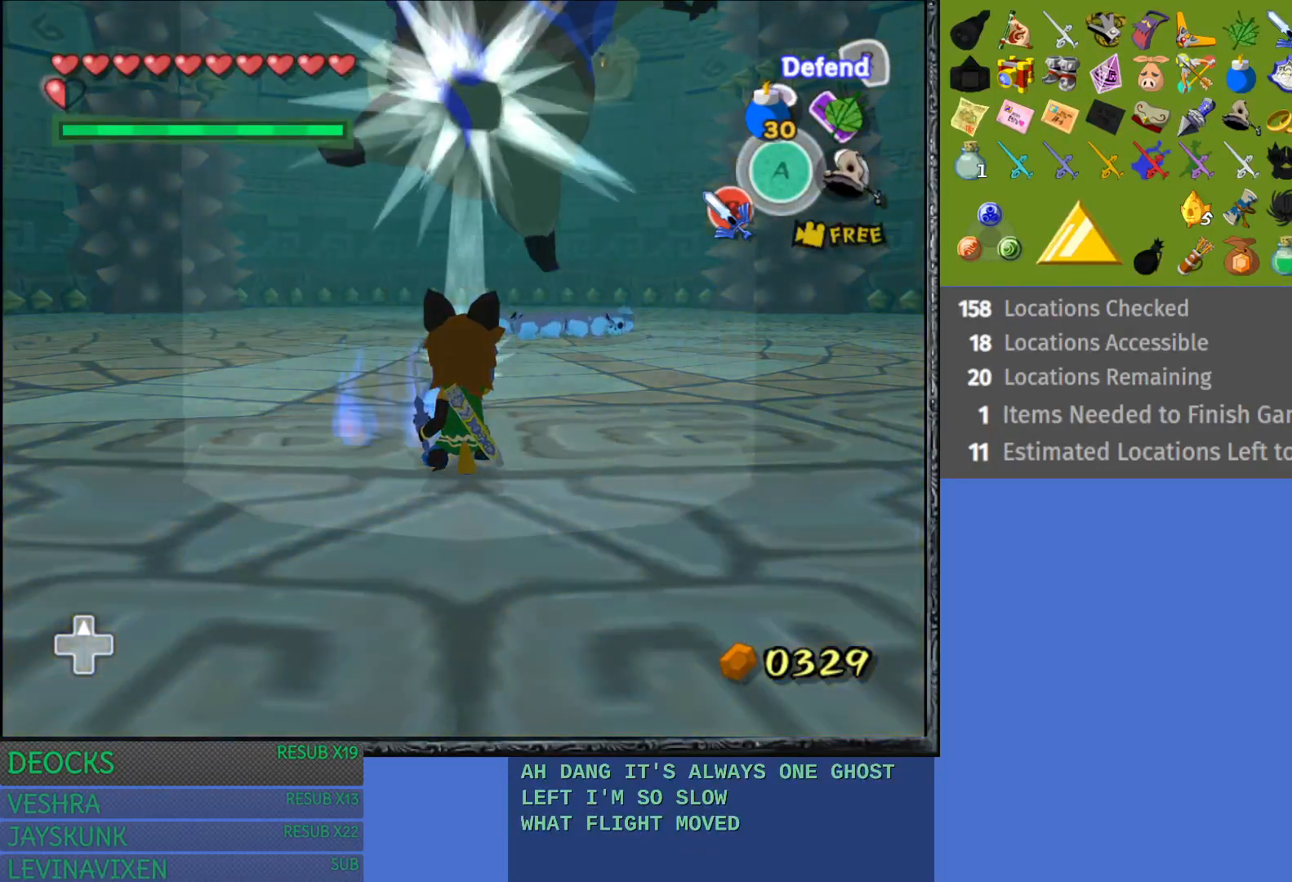
{"buttons": ["CROSS"], "left_stick": "up", "right_stick": "center", "events": [[50, "left_stick", "center"], [133, "R2", "up"], [150, "left_stick", "up-right"], [317, "left_stick", "up"], [500, "CROSS", "down"]]}
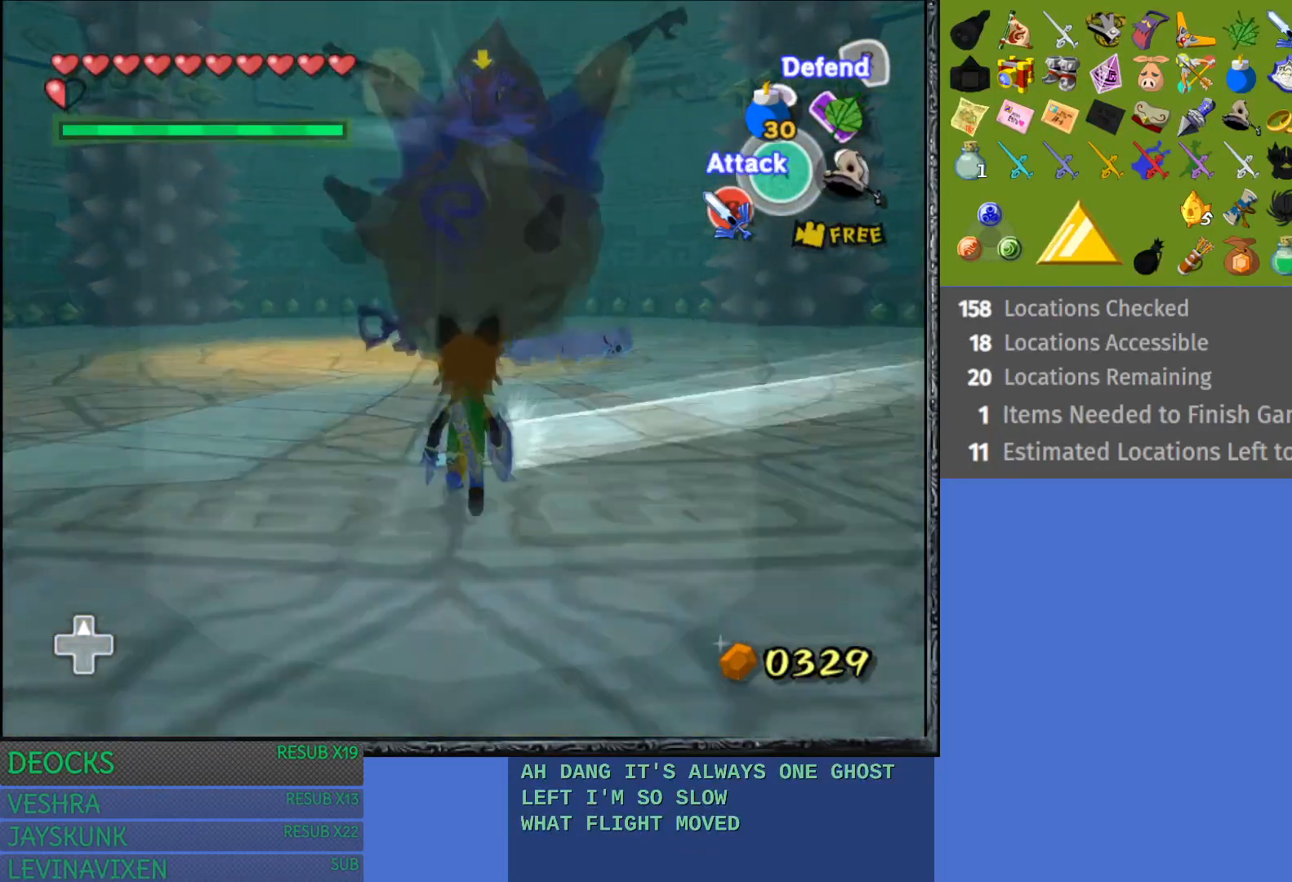
{"buttons": [], "left_stick": "up", "right_stick": "center", "events": [[150, "CROSS", "up"], [217, "CROSS", "down"], [383, "CROSS", "up"]]}
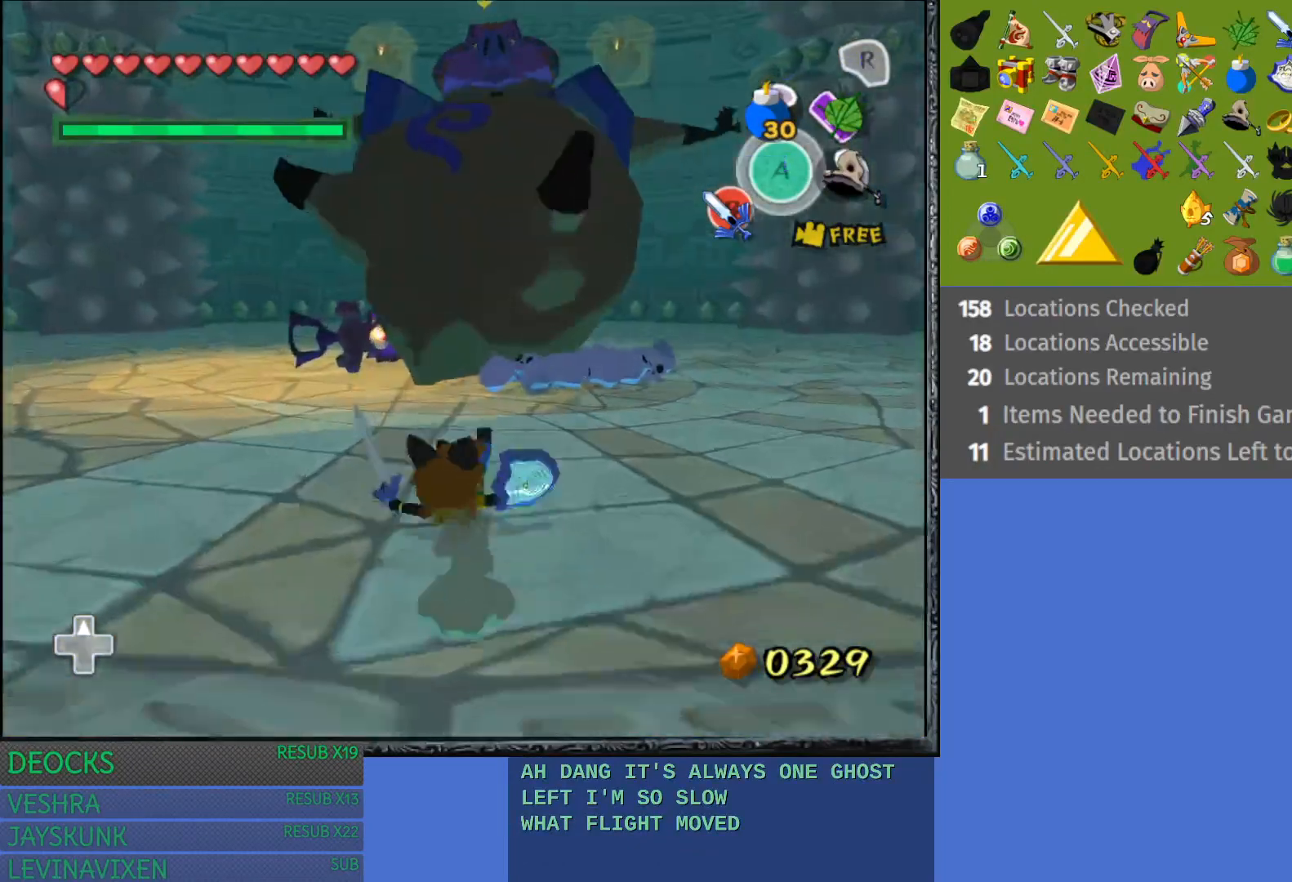
{"buttons": [], "left_stick": "up", "right_stick": "center", "events": []}
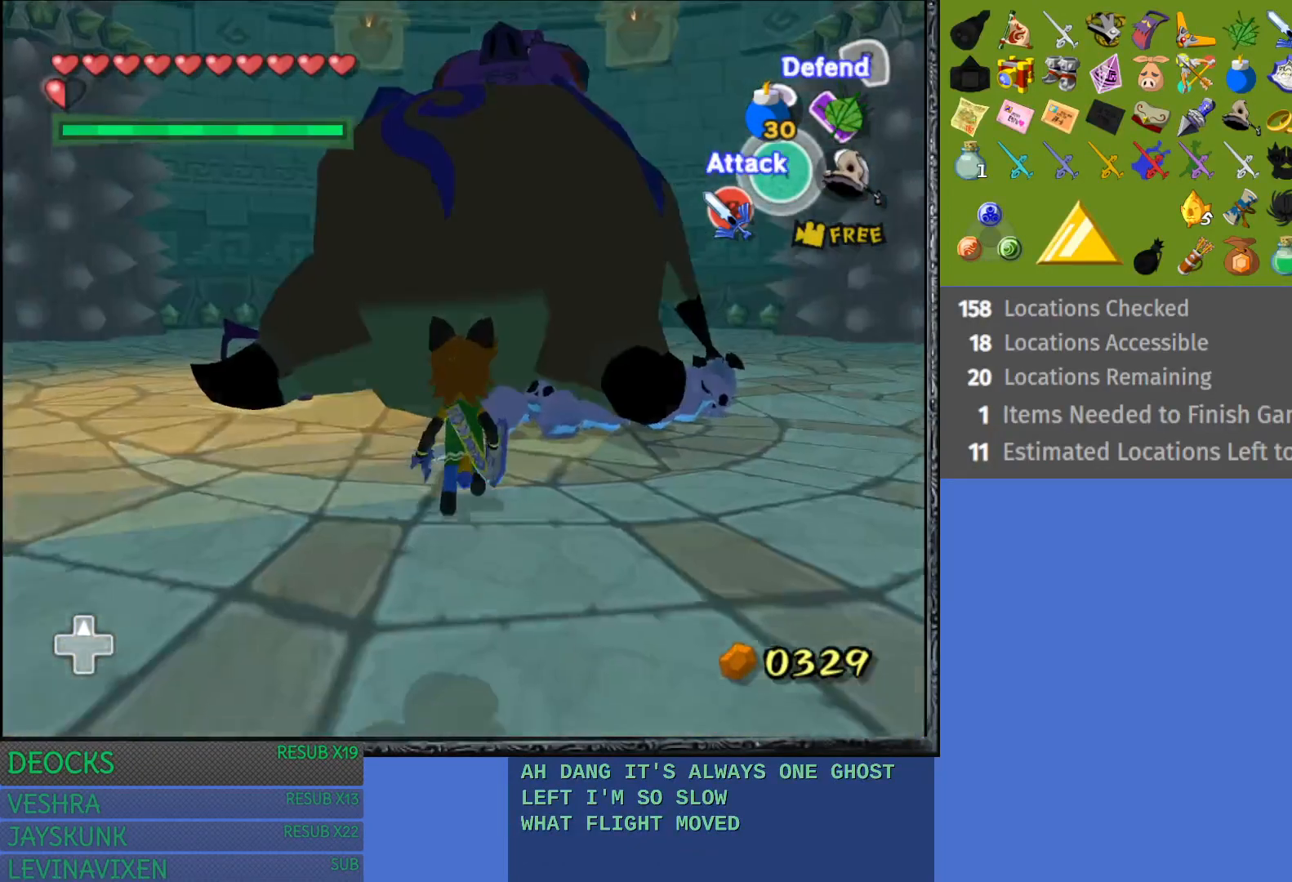
{"buttons": ["CROSS"], "left_stick": "up", "right_stick": "center", "events": [[300, "CROSS", "down"]]}
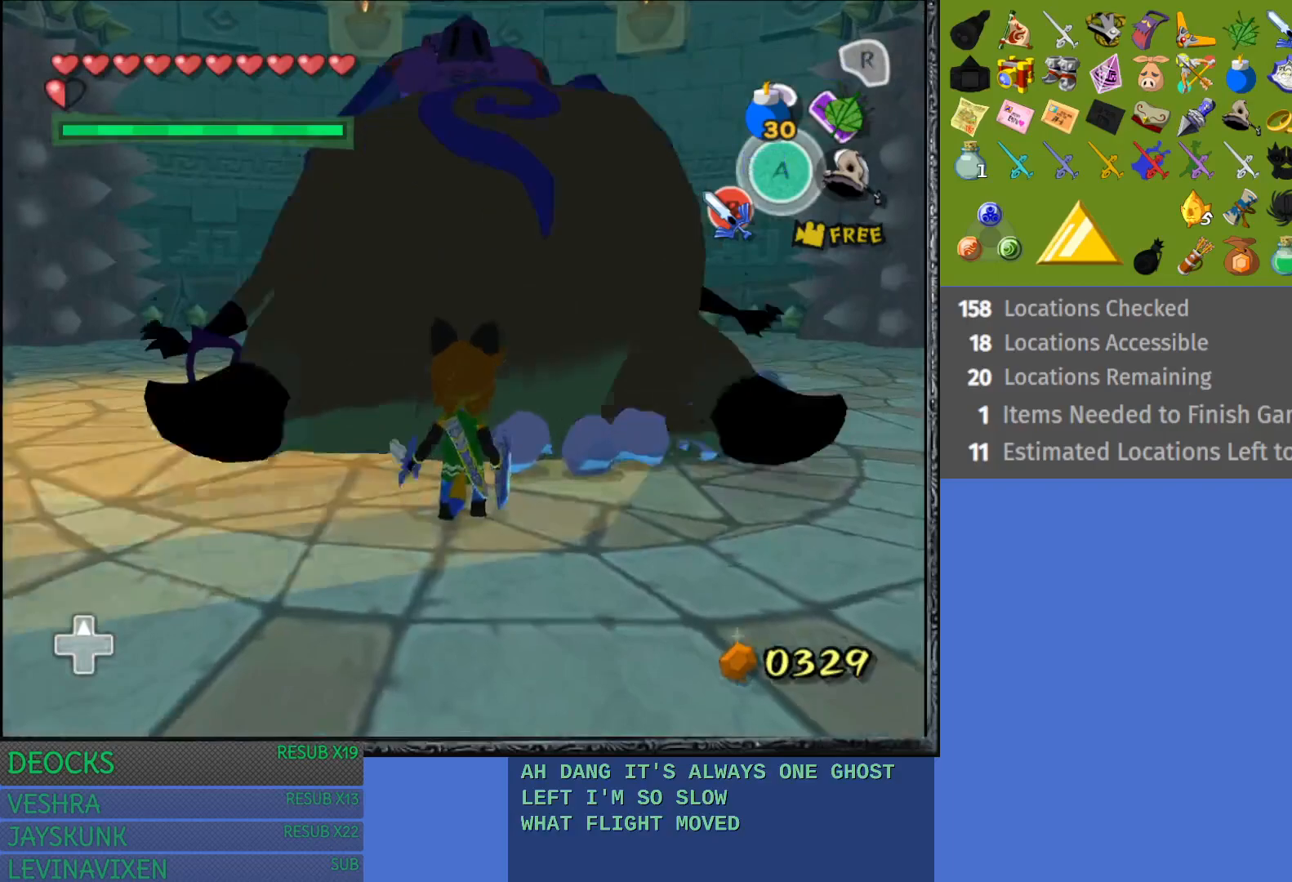
{"buttons": [], "left_stick": "right", "right_stick": "center", "events": [[100, "CROSS", "up"], [200, "left_stick", "center"], [450, "left_stick", "right"]]}
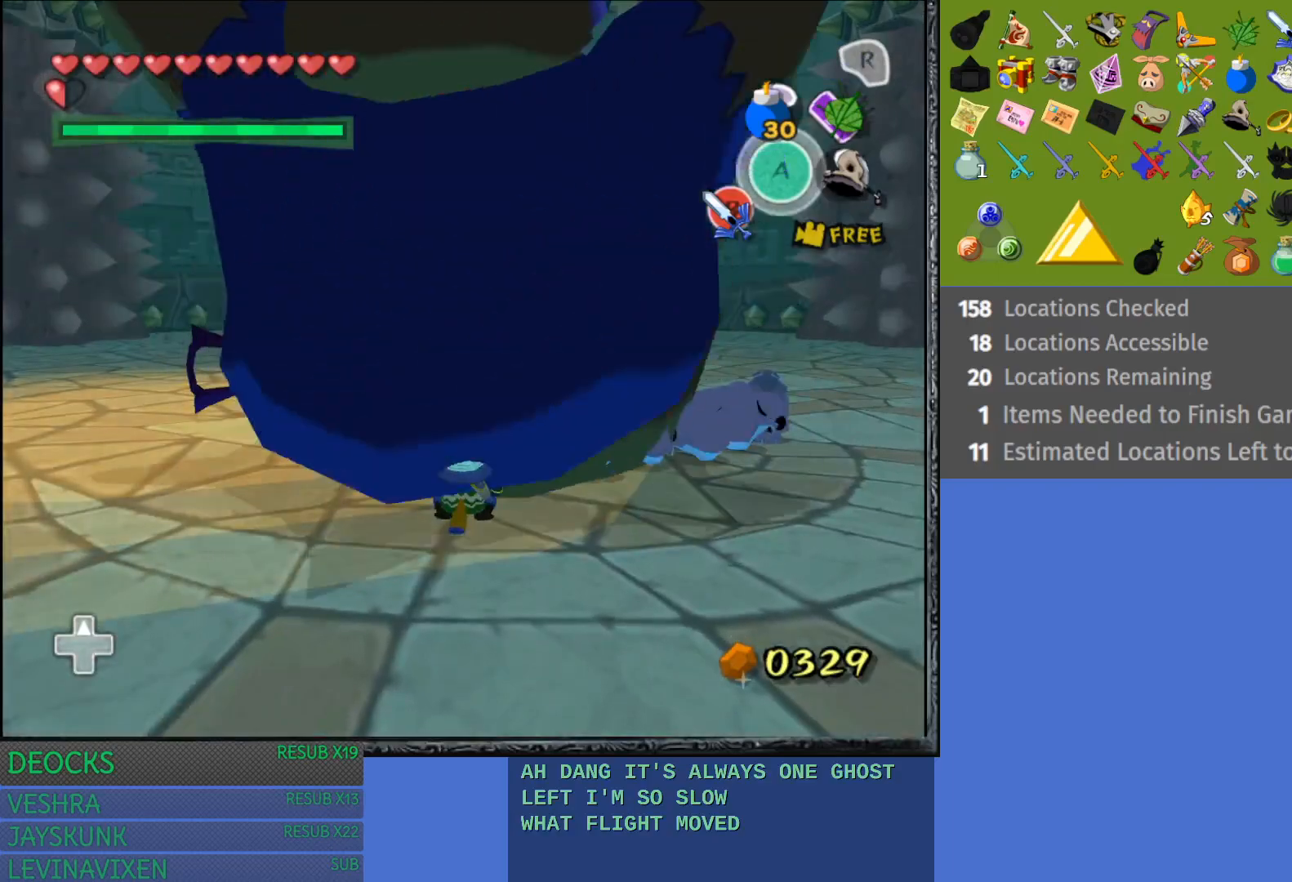
{"buttons": [], "left_stick": "center", "right_stick": "center", "events": [[317, "right_stick", "right"], [383, "left_stick", "center"], [483, "right_stick", "center"]]}
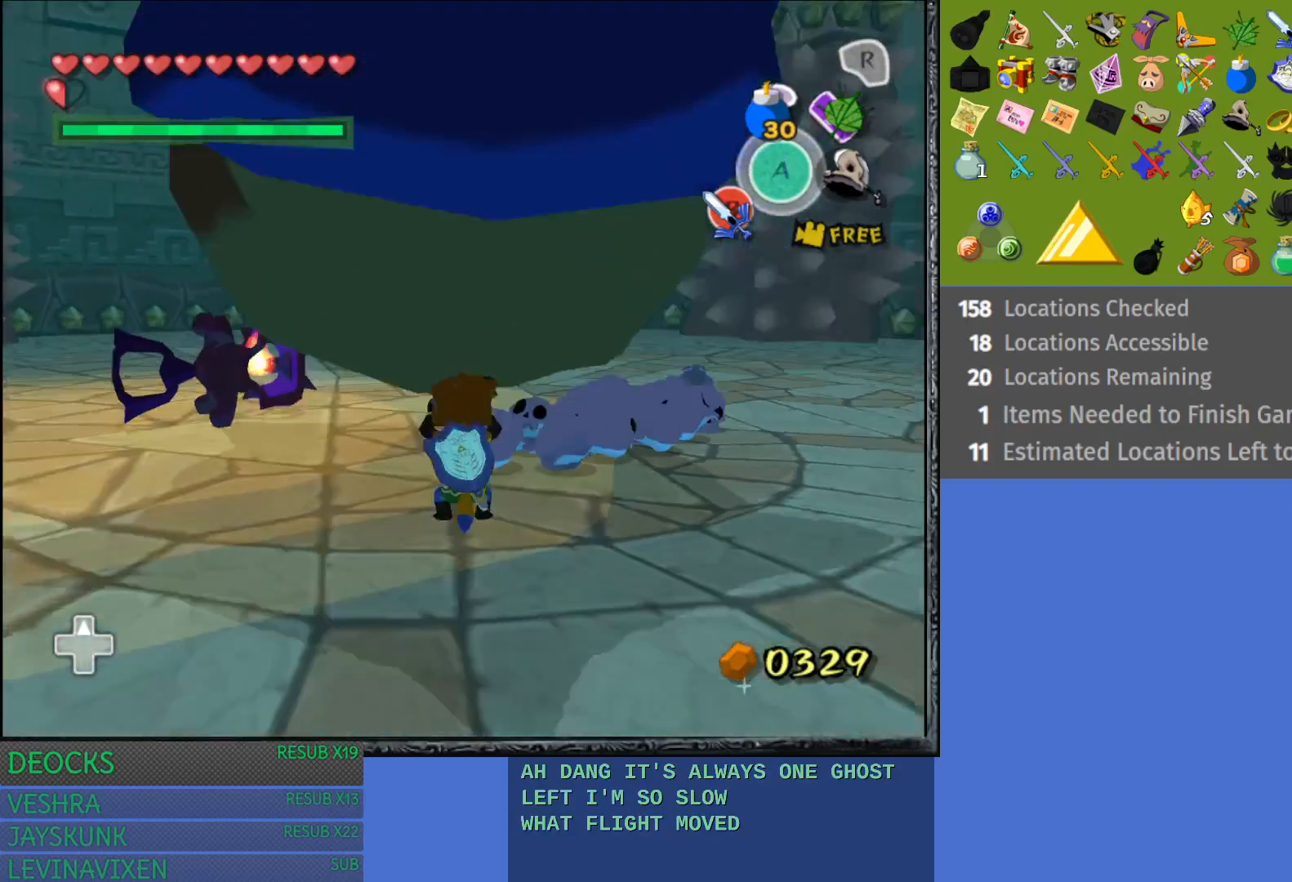
{"buttons": [], "left_stick": "center", "right_stick": "center", "events": [[283, "right_stick", "down-right"], [450, "right_stick", "center"]]}
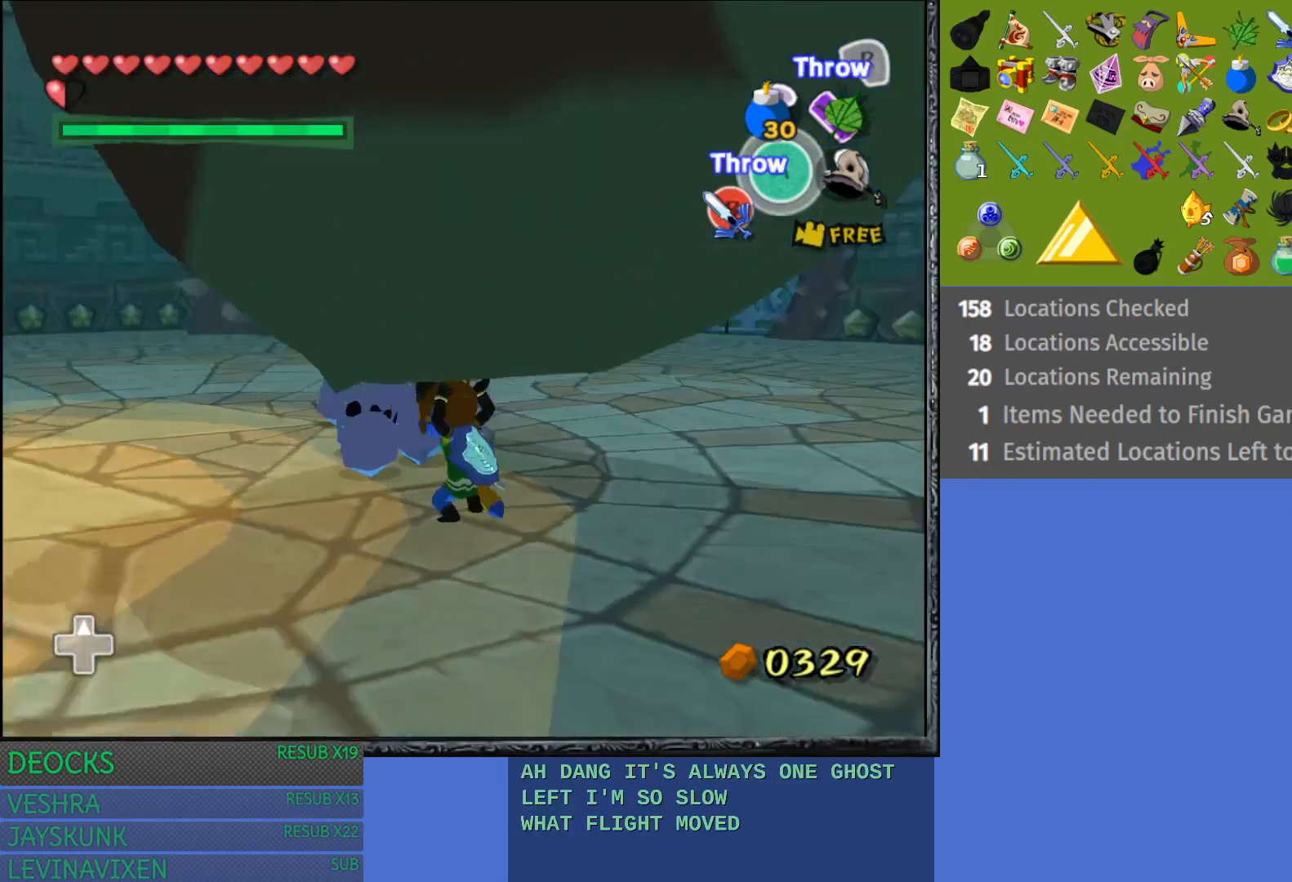
{"buttons": [], "left_stick": "right", "right_stick": "center", "events": [[117, "right_stick", "down-left"], [300, "right_stick", "center"], [400, "left_stick", "right"]]}
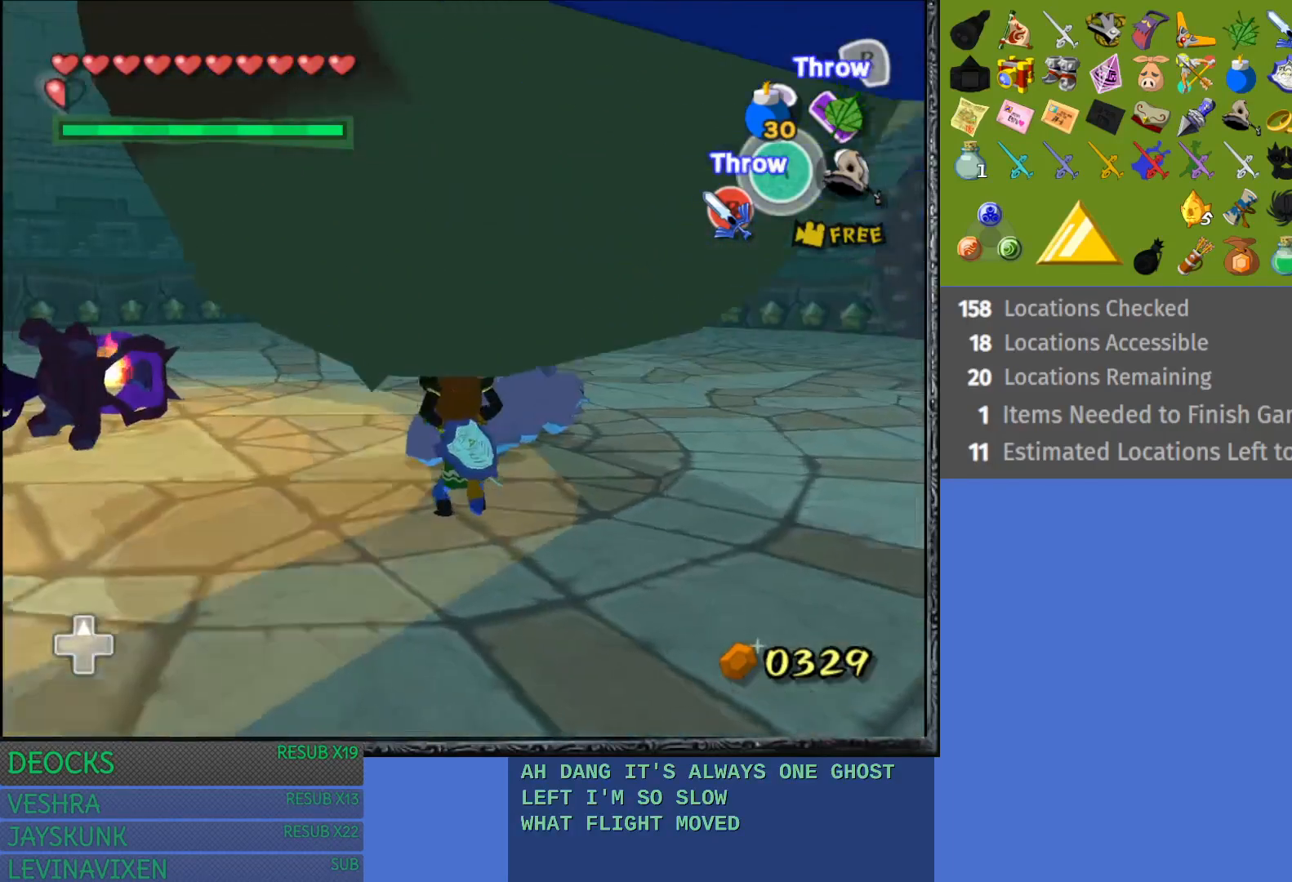
{"buttons": [], "left_stick": "right", "right_stick": "center", "events": []}
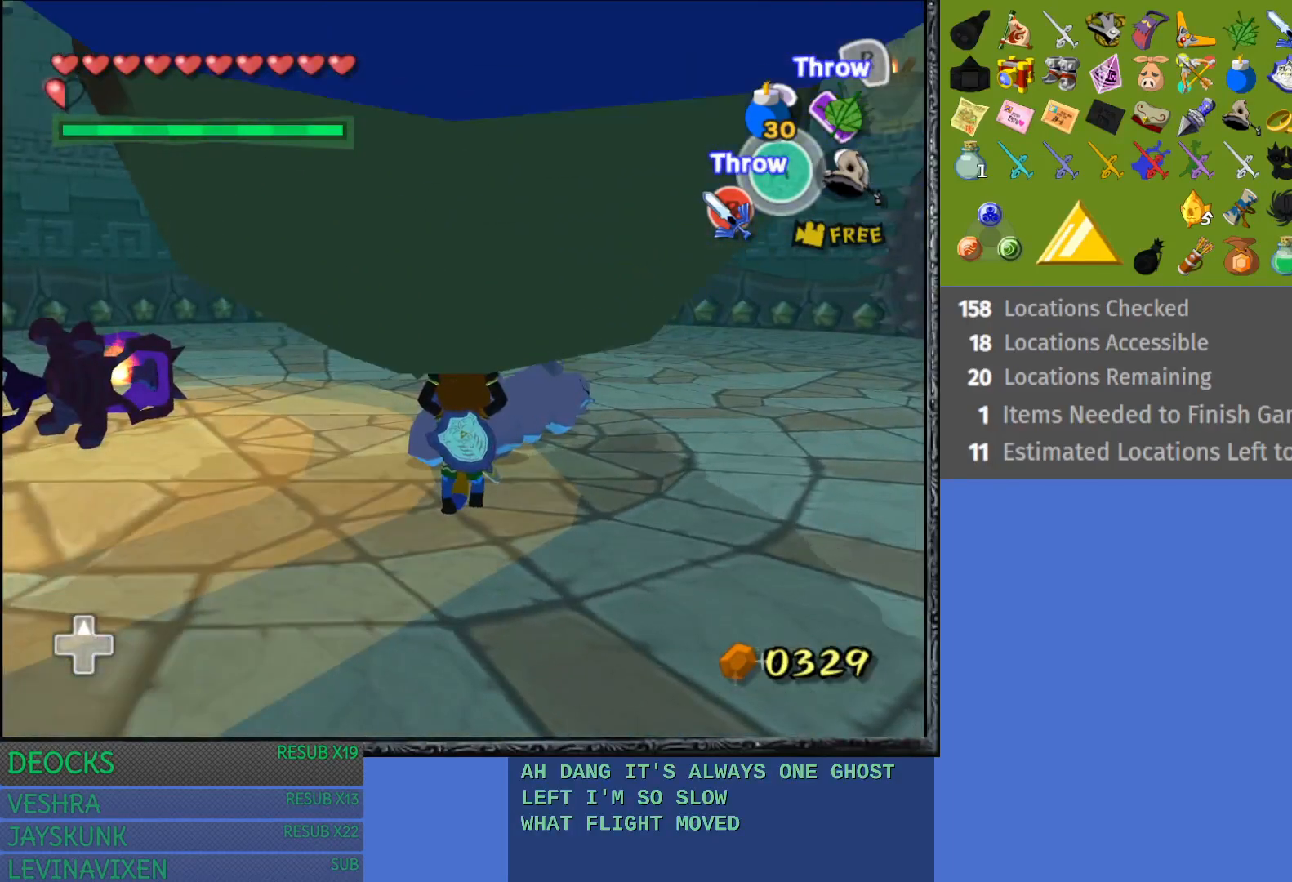
{"buttons": [], "left_stick": "center", "right_stick": "center", "events": [[283, "left_stick", "center"]]}
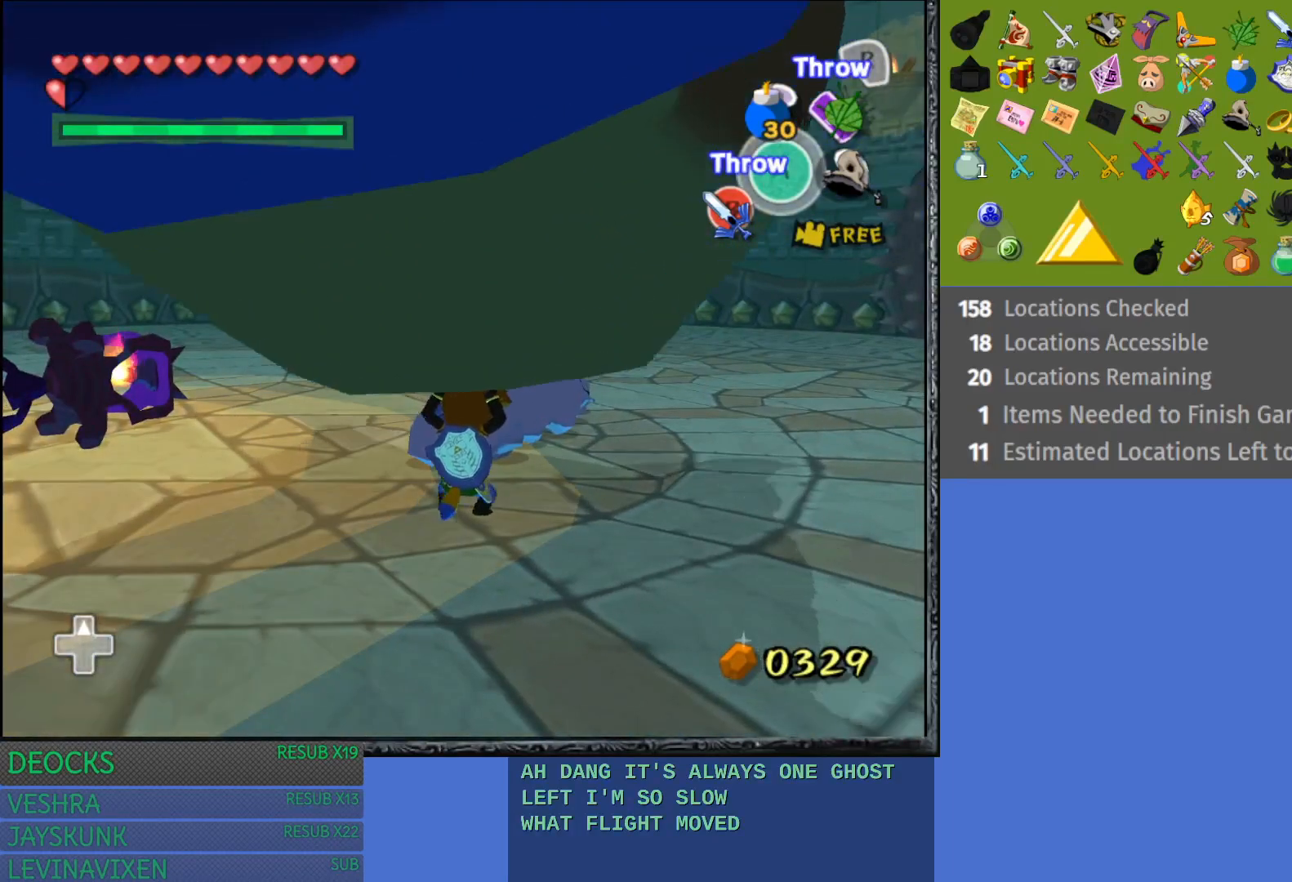
{"buttons": ["CROSS"], "left_stick": "center", "right_stick": "center", "events": [[150, "CROSS", "down"]]}
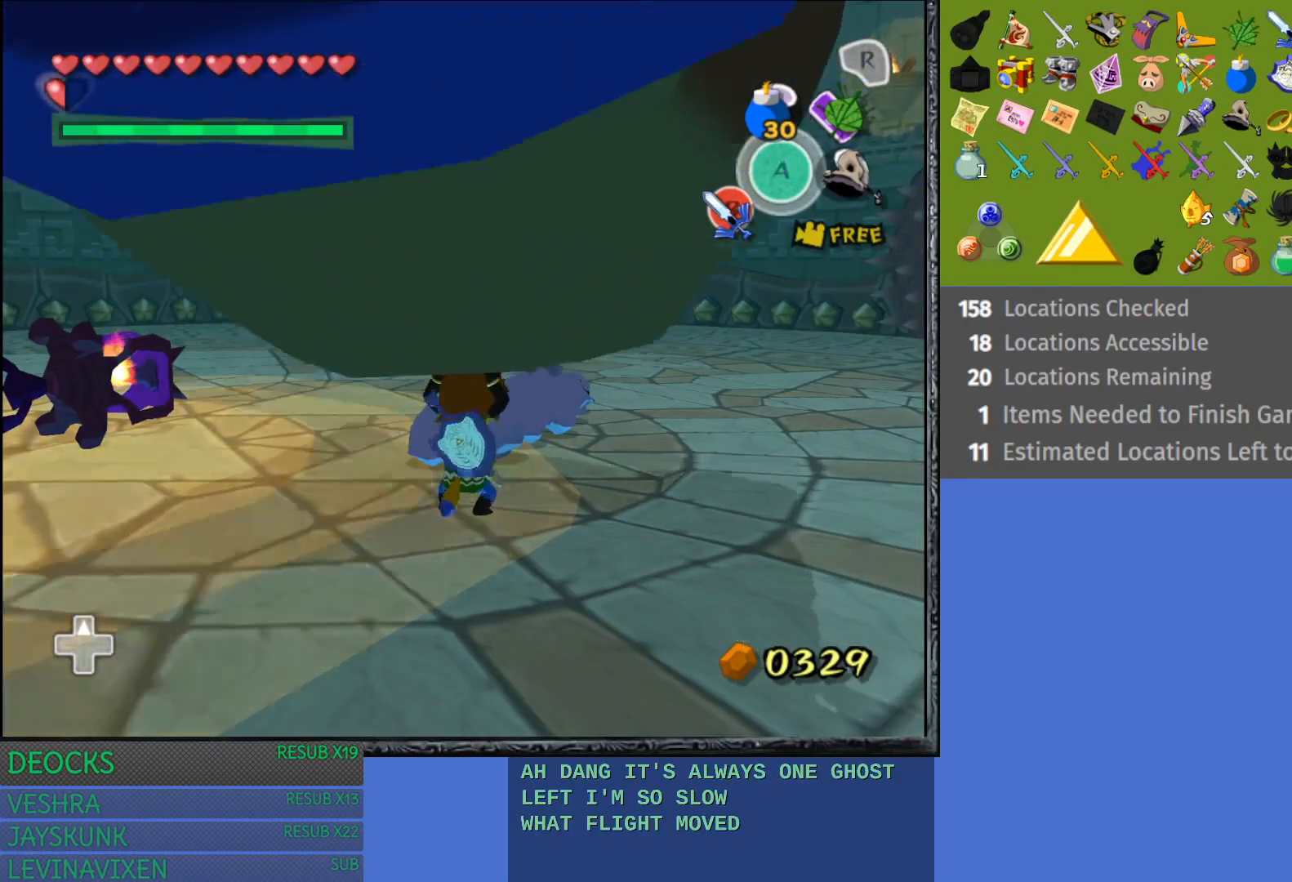
{"buttons": ["CROSS"], "left_stick": "center", "right_stick": "center", "events": []}
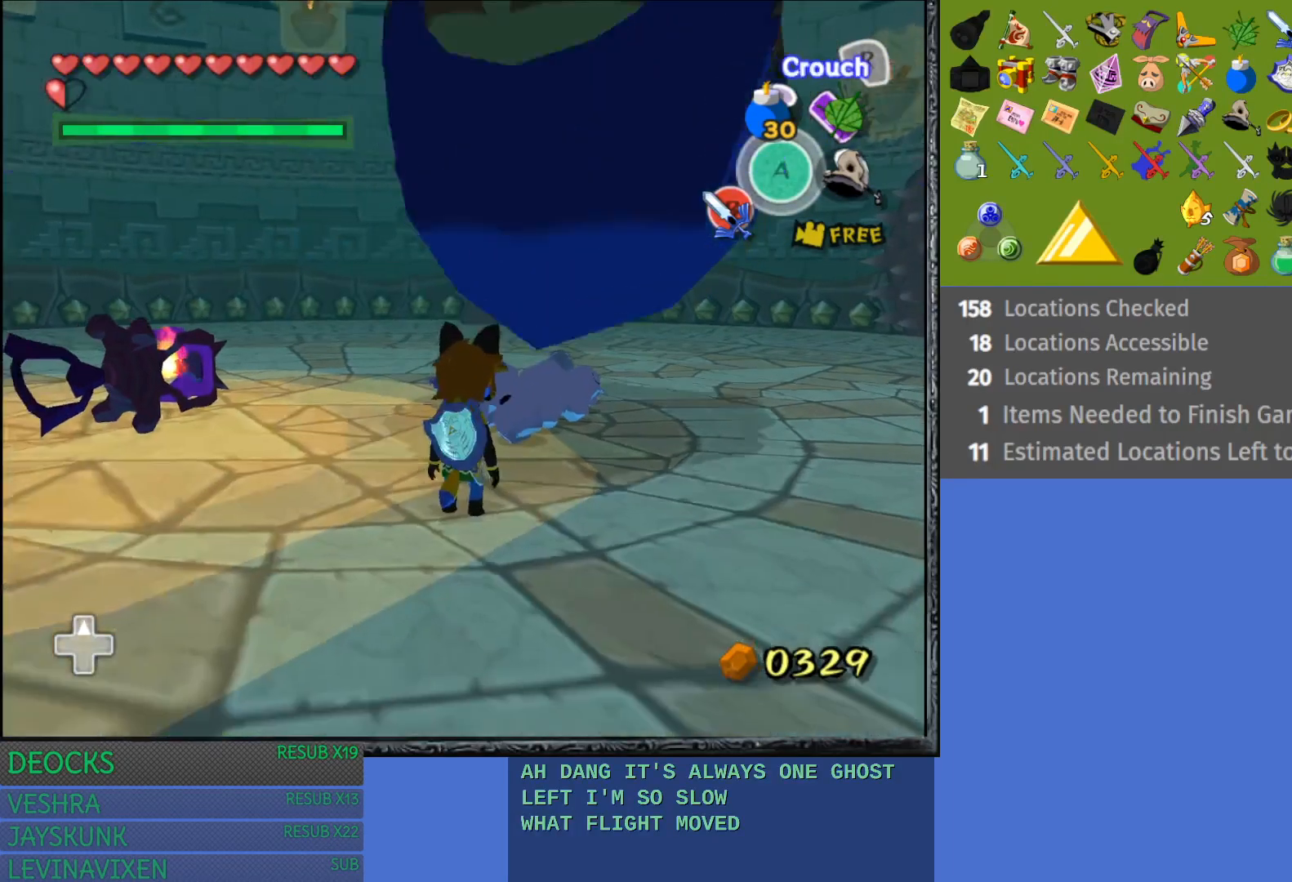
{"buttons": [], "left_stick": "right", "right_stick": "center", "events": [[67, "CROSS", "up"], [133, "left_stick", "down-right"], [367, "left_stick", "right"]]}
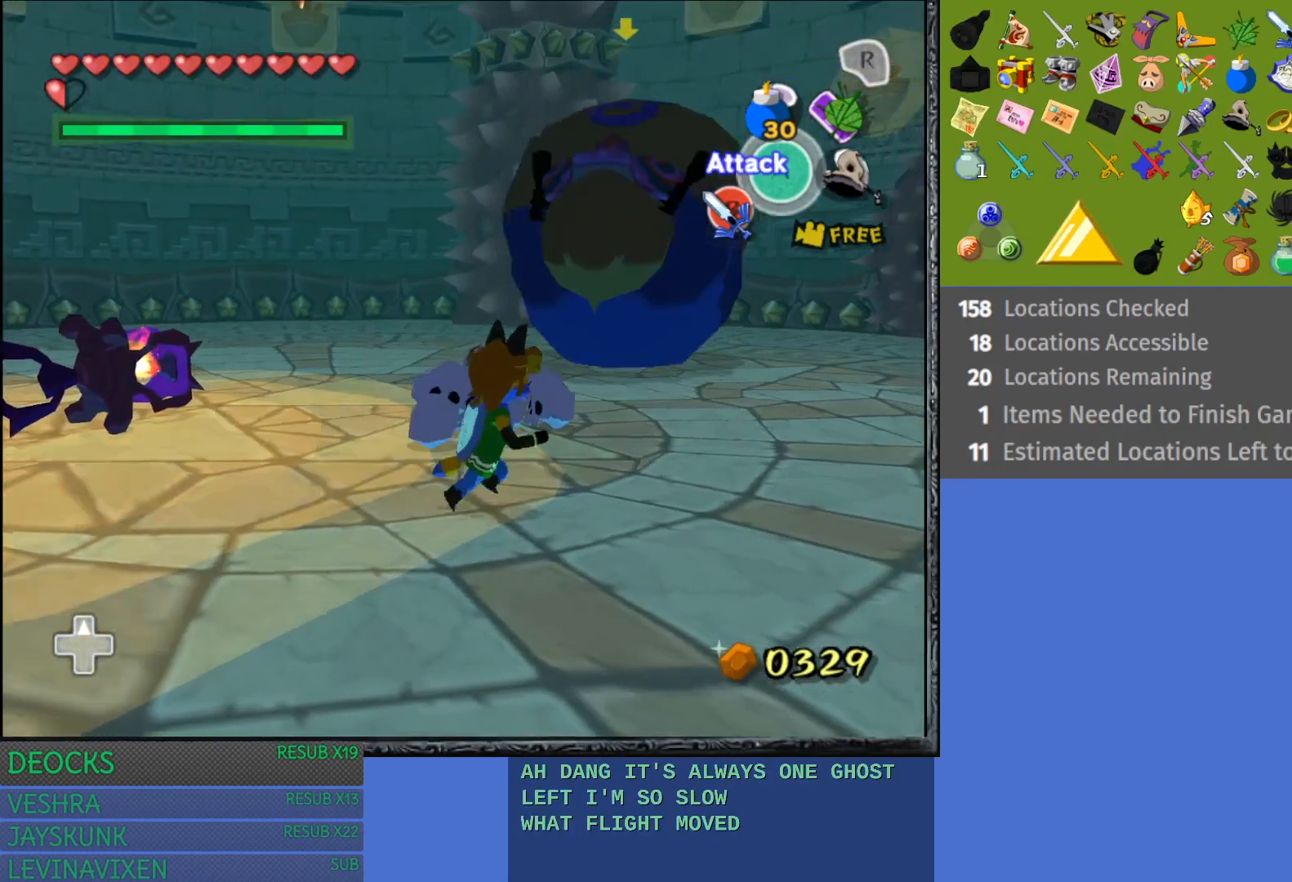
{"buttons": [], "left_stick": "up", "right_stick": "center", "events": [[367, "left_stick", "up"]]}
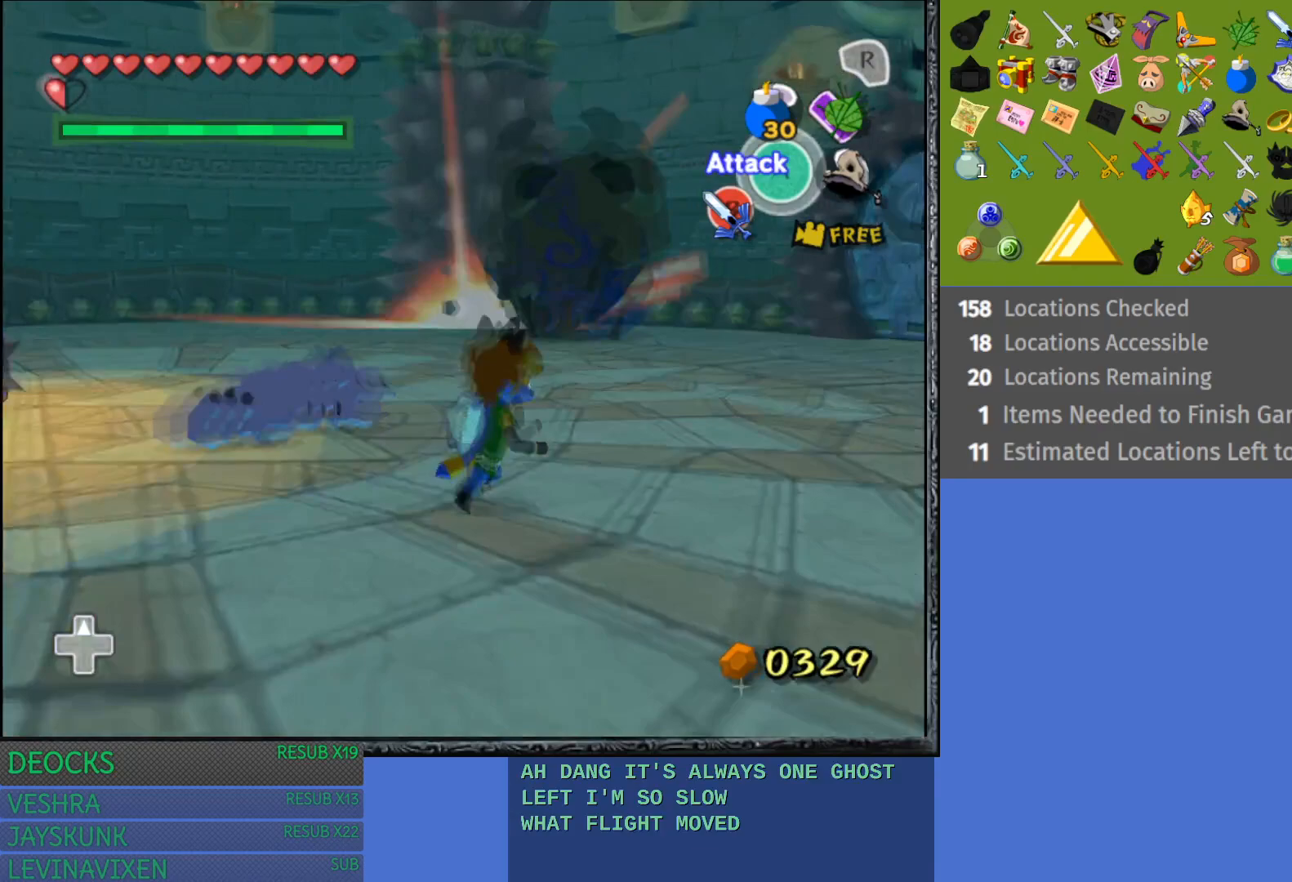
{"buttons": [], "left_stick": "up", "right_stick": "center", "events": []}
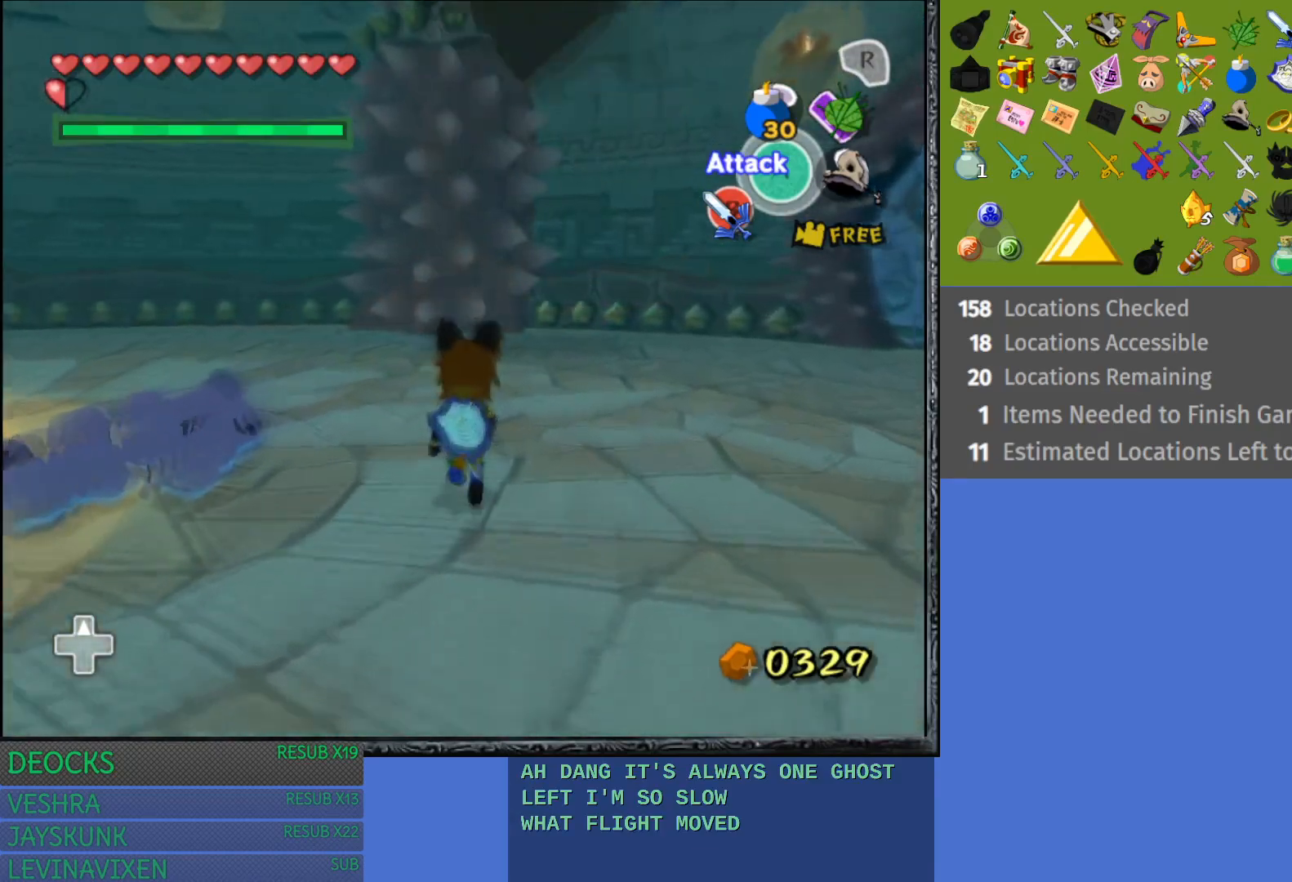
{"buttons": [], "left_stick": "down-right", "right_stick": "center", "events": [[150, "left_stick", "right"], [217, "left_stick", "down-right"], [350, "SQUARE", "down"], [467, "SQUARE", "up"]]}
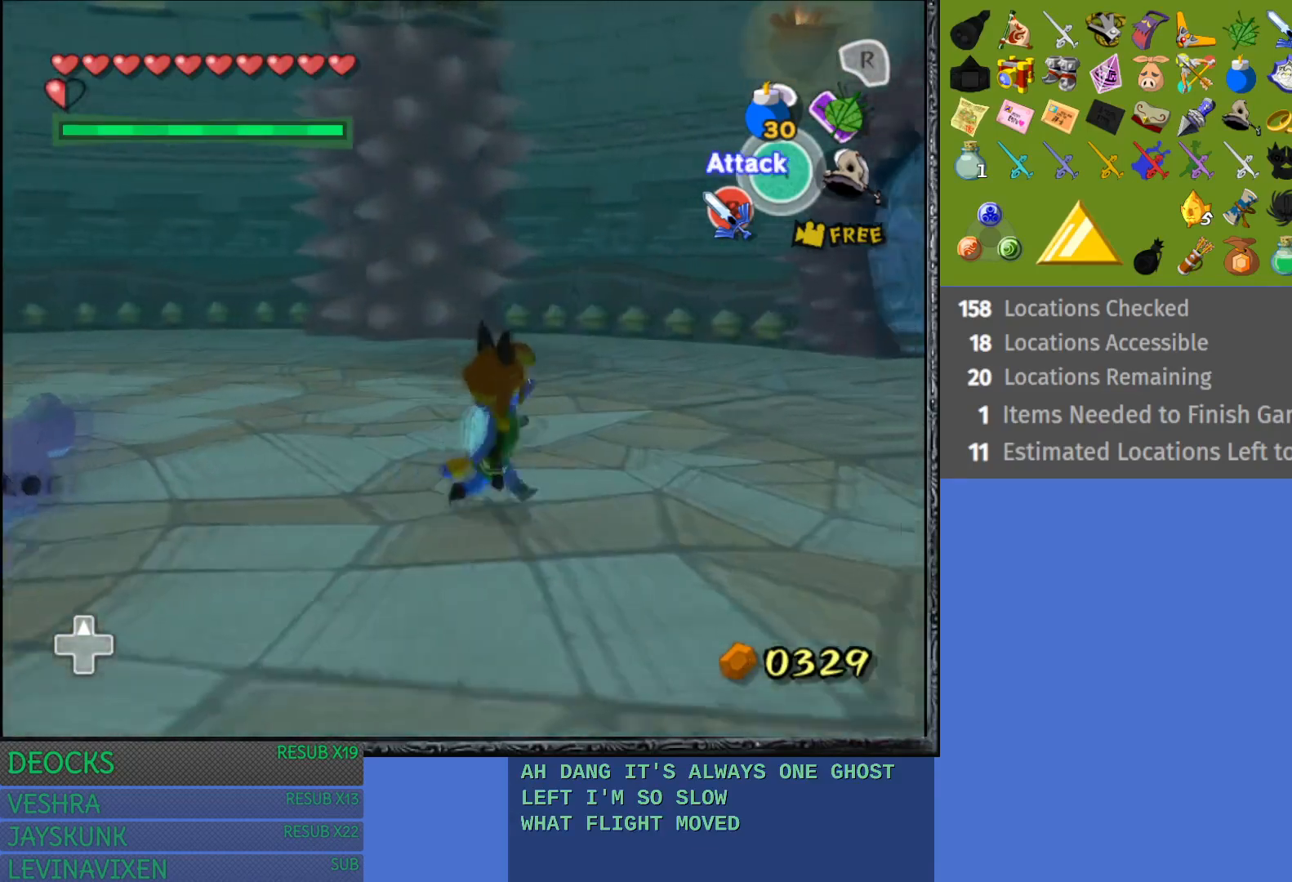
{"buttons": [], "left_stick": "center", "right_stick": "center", "events": [[17, "left_stick", "down"], [133, "left_stick", "down-left"], [233, "right_stick", "left"], [333, "left_stick", "center"], [383, "right_stick", "center"]]}
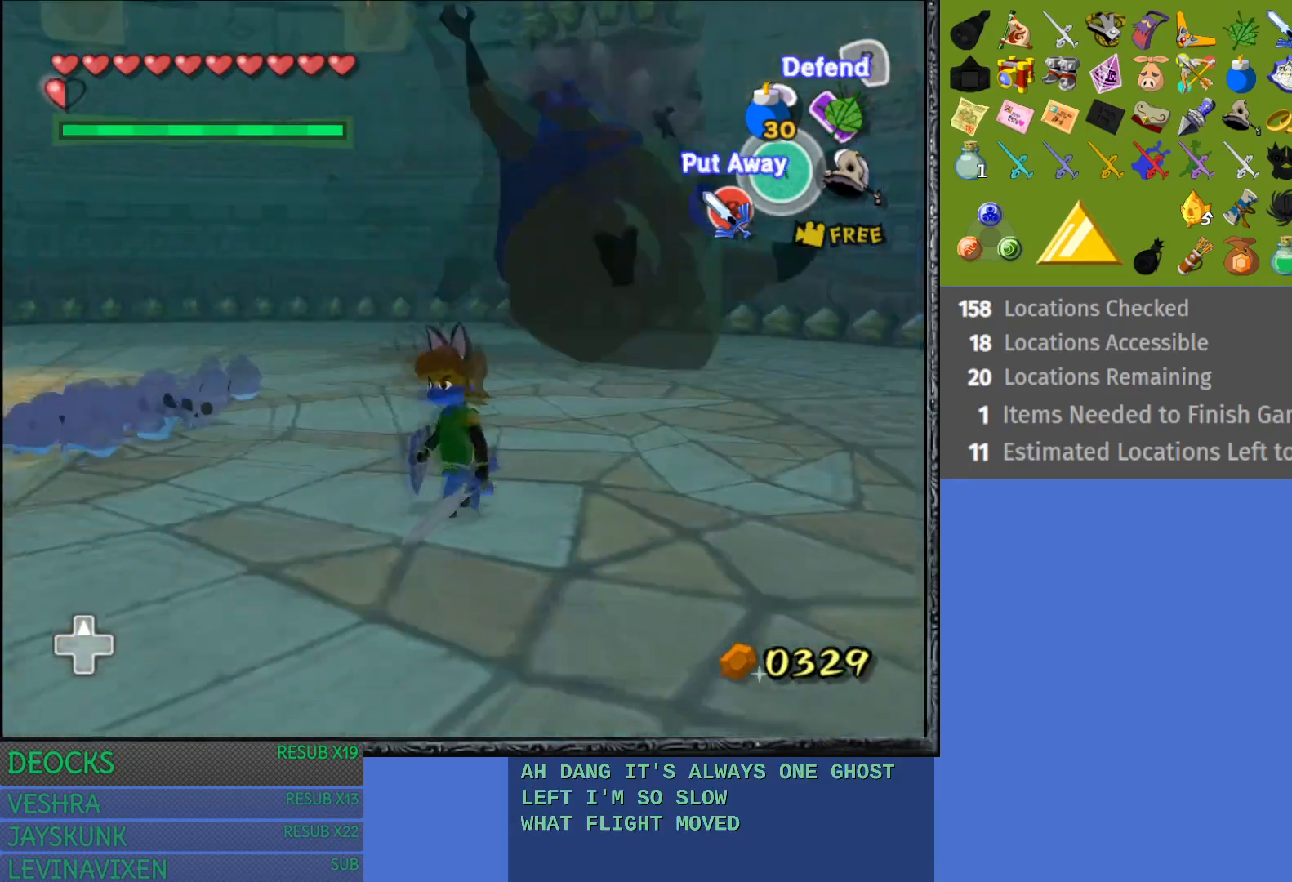
{"buttons": [], "left_stick": "up-right", "right_stick": "center", "events": [[400, "left_stick", "up-right"]]}
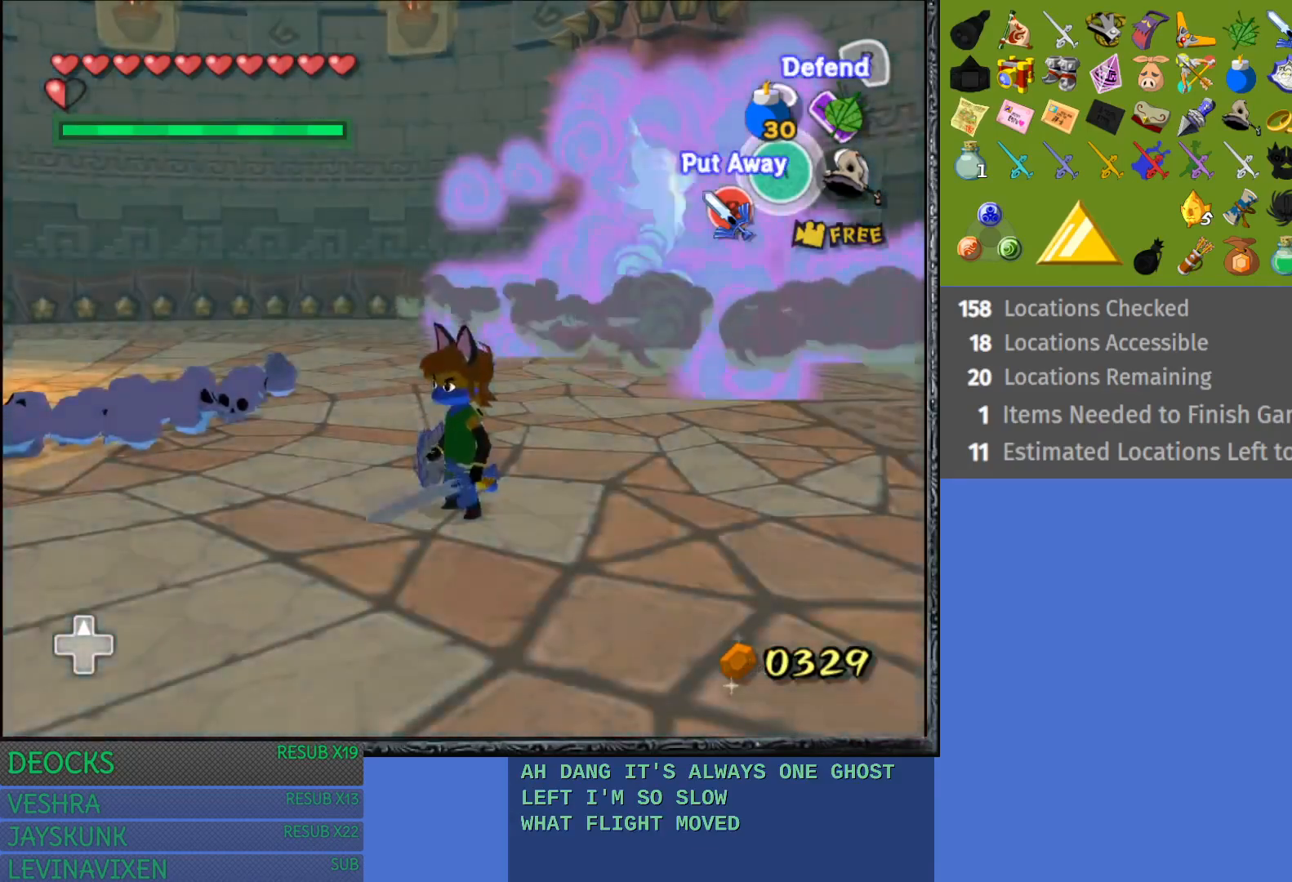
{"buttons": [], "left_stick": "up-right", "right_stick": "center", "events": [[200, "left_stick", "center"], [300, "left_stick", "up-right"]]}
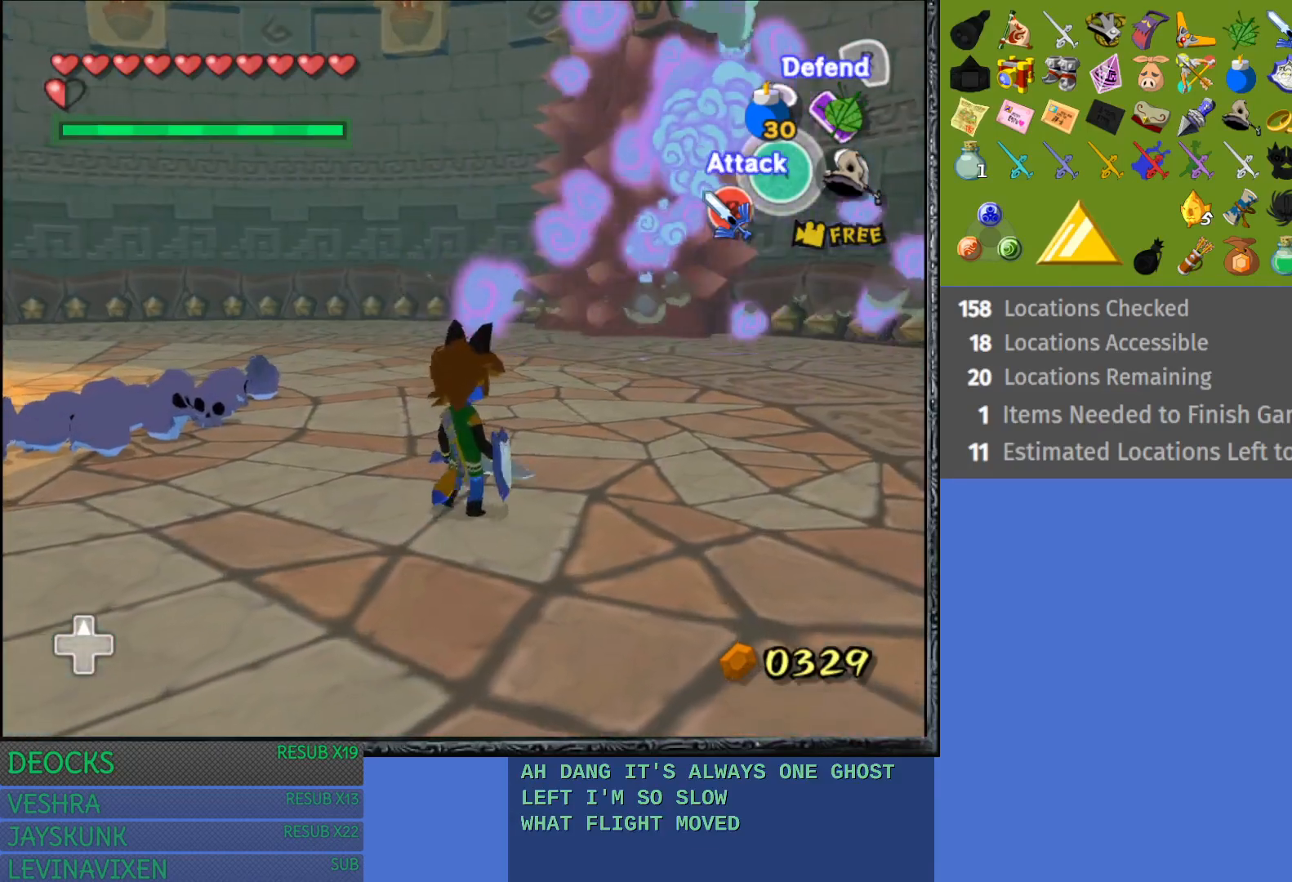
{"buttons": ["CROSS"], "left_stick": "up-right", "right_stick": "center", "events": [[467, "CROSS", "down"]]}
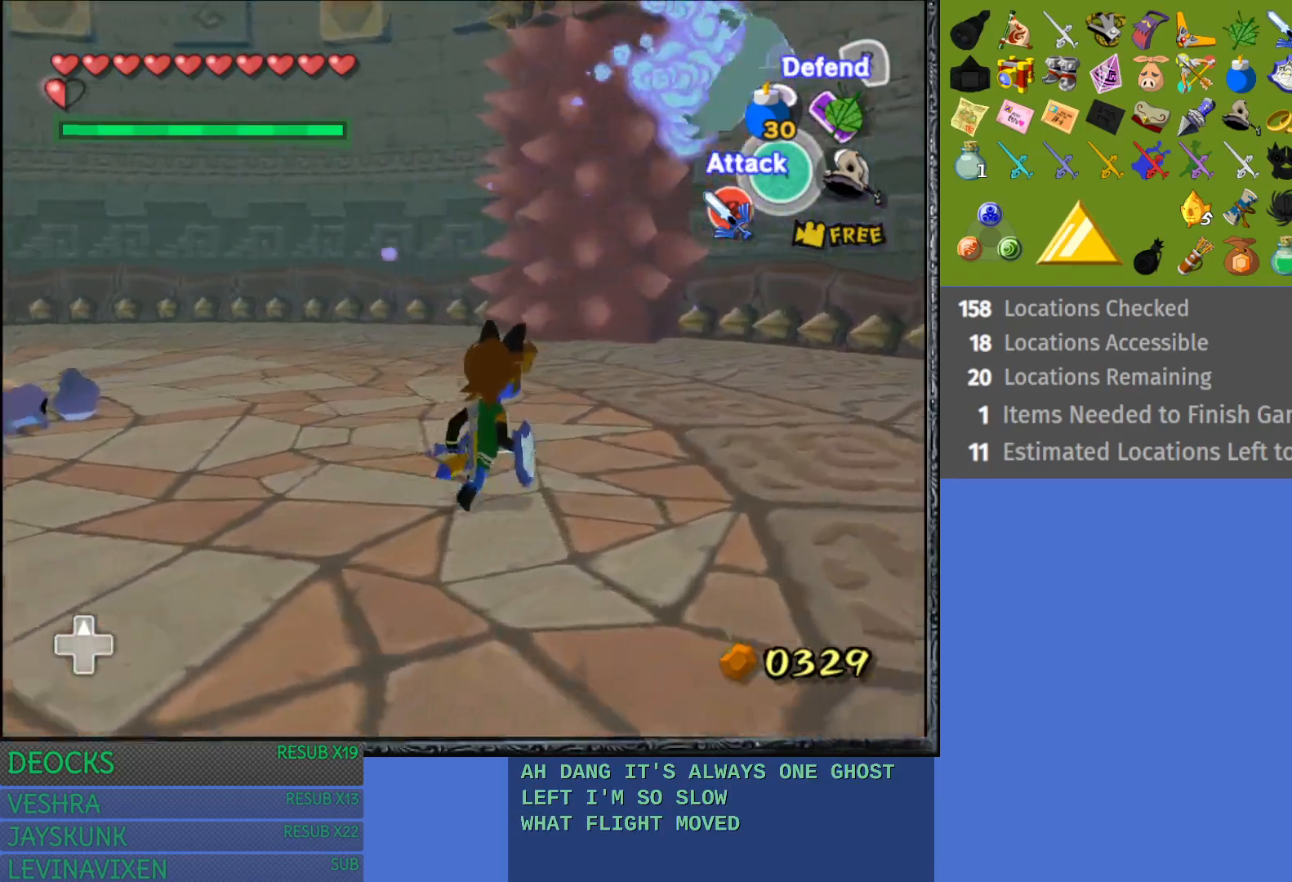
{"buttons": [], "left_stick": "up-right", "right_stick": "center", "events": [[233, "CROSS", "up"]]}
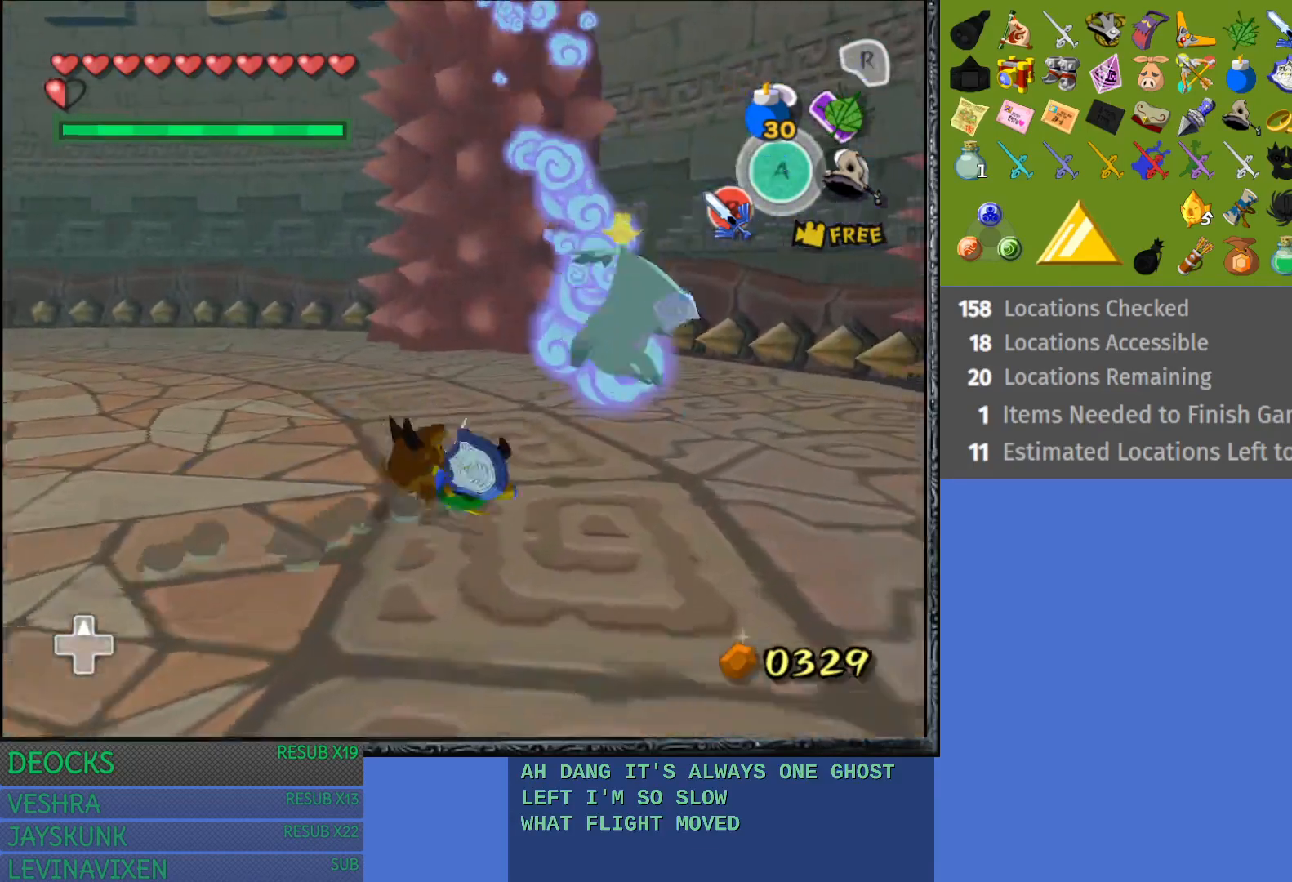
{"buttons": ["L1"], "left_stick": "up", "right_stick": "center", "events": [[67, "L1", "down"], [167, "SQUARE", "down"], [267, "SQUARE", "up"], [283, "left_stick", "up"], [367, "SQUARE", "down"], [433, "SQUARE", "up"]]}
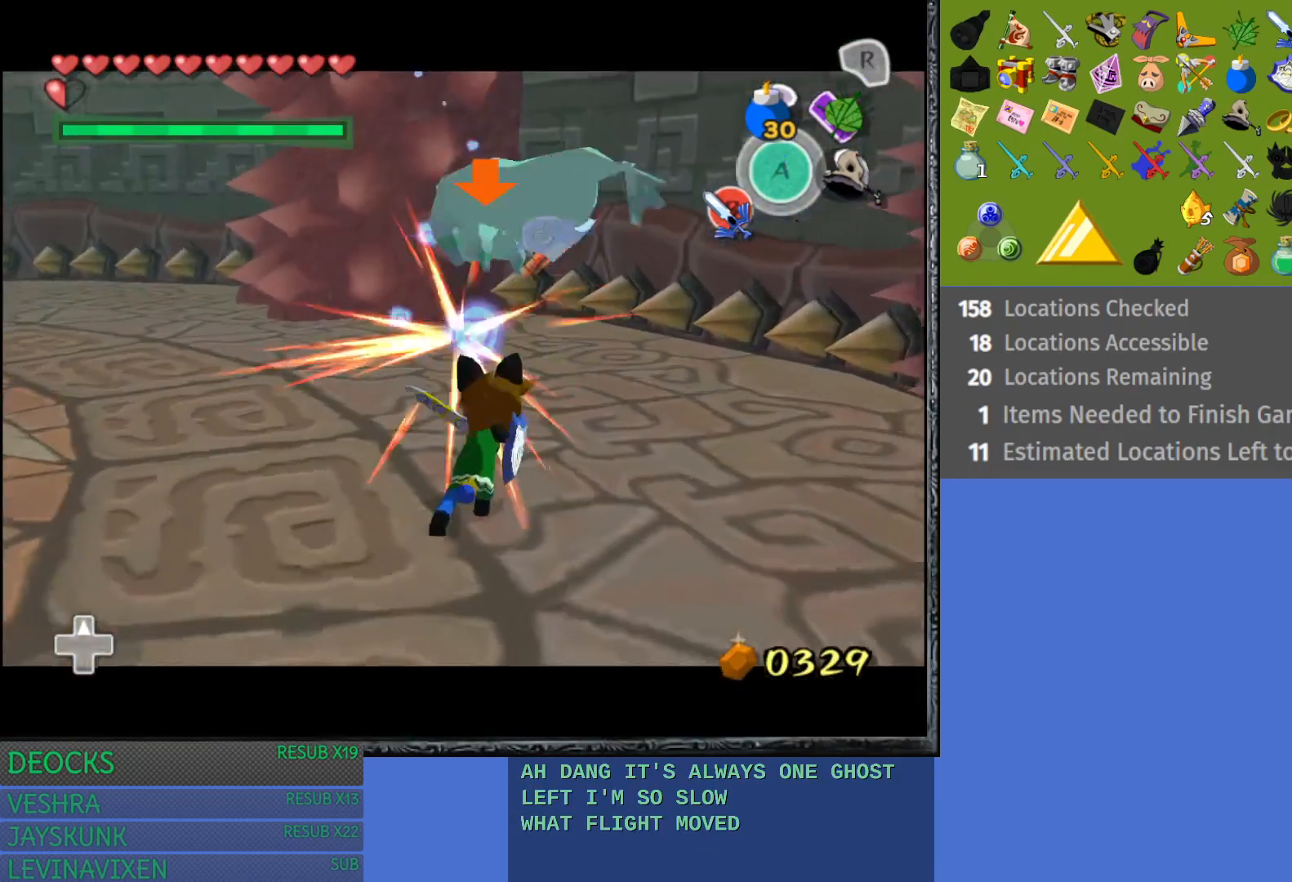
{"buttons": ["L1"], "left_stick": "up", "right_stick": "center", "events": [[17, "SQUARE", "down"], [117, "SQUARE", "up"], [183, "SQUARE", "down"], [283, "SQUARE", "up"], [350, "SQUARE", "down"], [450, "SQUARE", "up"]]}
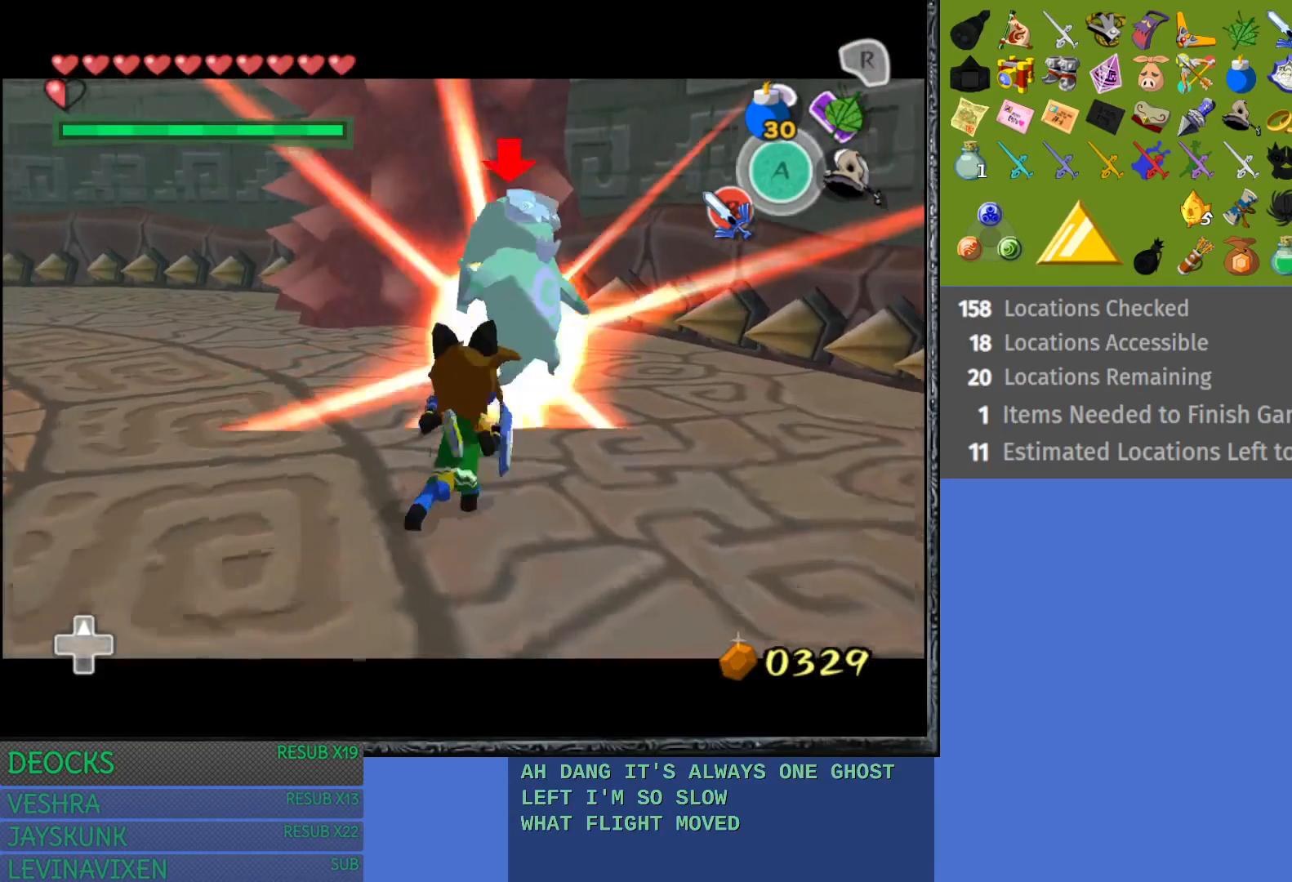
{"buttons": [], "left_stick": "center", "right_stick": "center", "events": [[150, "L1", "up"], [217, "left_stick", "center"]]}